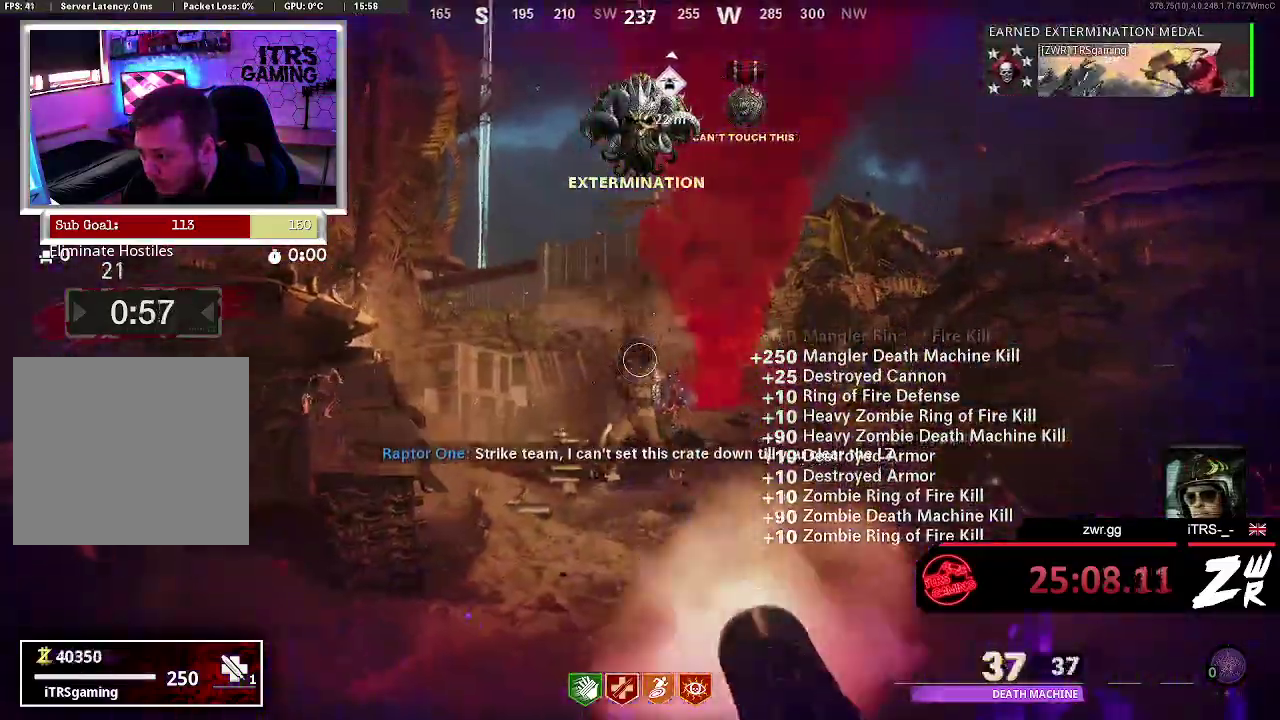
Gameplay with a controller (PlayStation layout); each line is a JSON object with the inputs held at the frame after it. "events" lists button and stick changes between this image and that frame as [ms after this image, input, new state], when the widget could be followed in between. This overlay highlights the sticks when they move; stick clicks (L3 R3) are not distinguishable.
{"buttons": ["L2", "R2"], "left_stick": "left", "right_stick": "right", "events": [[333, "left_stick", "left"], [400, "right_stick", "down-right"], [500, "right_stick", "right"]]}
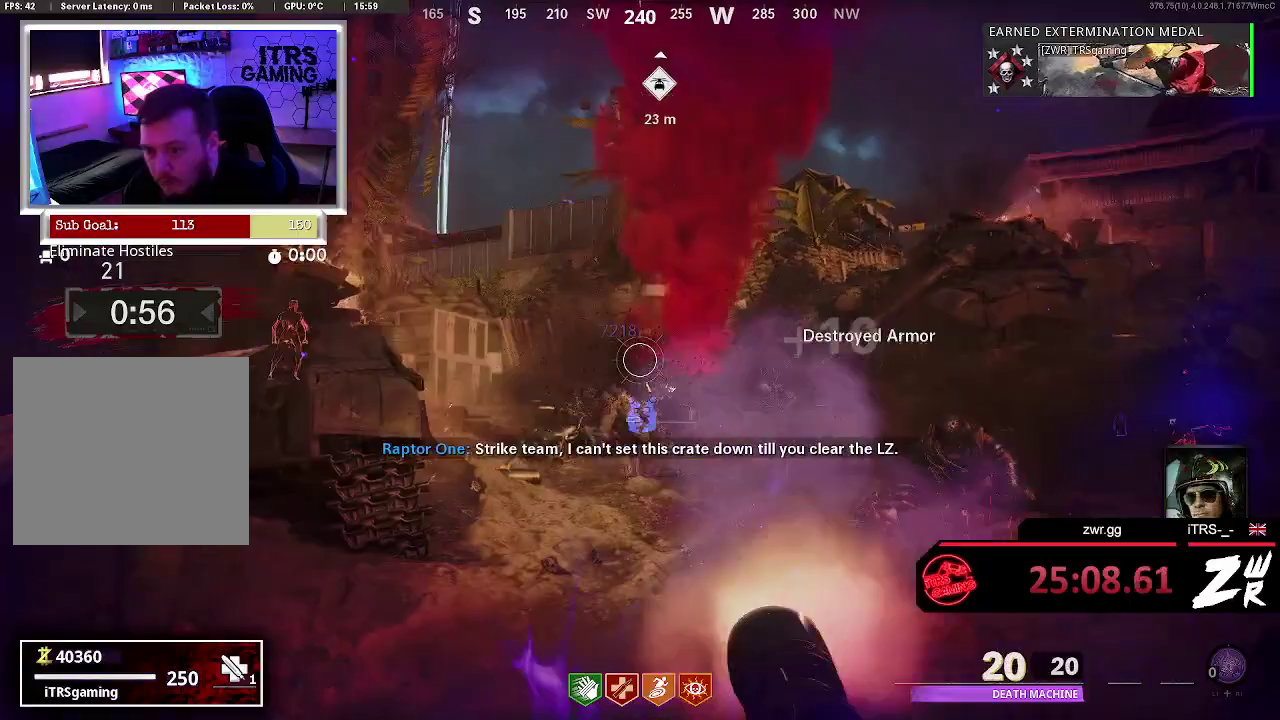
{"buttons": ["L2"], "left_stick": "down-right", "right_stick": "center", "events": [[100, "R2", "up"], [100, "right_stick", "up-right"], [200, "left_stick", "down-left"], [267, "left_stick", "down-right"], [267, "right_stick", "center"]]}
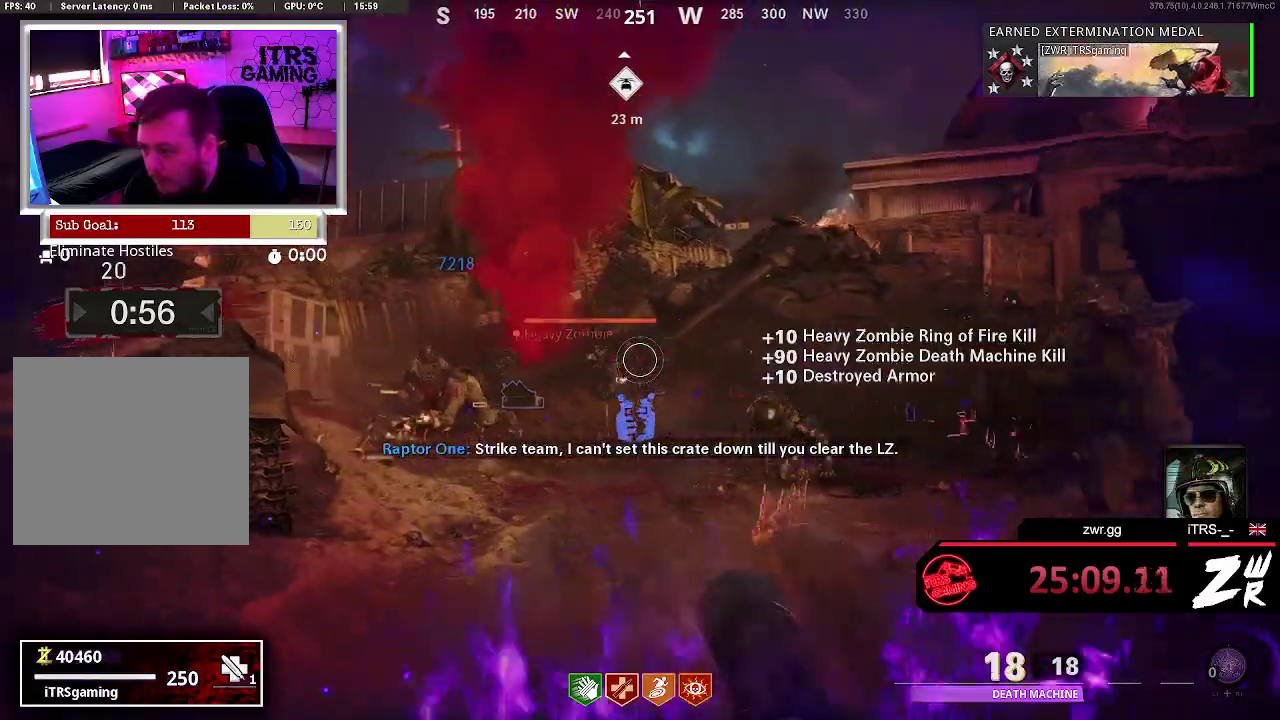
{"buttons": ["L2", "R2"], "left_stick": "center", "right_stick": "right", "events": [[100, "left_stick", "center"], [100, "right_stick", "down"], [267, "R2", "down"], [267, "left_stick", "right"], [267, "right_stick", "center"], [400, "left_stick", "down-right"], [467, "left_stick", "center"], [500, "right_stick", "right"]]}
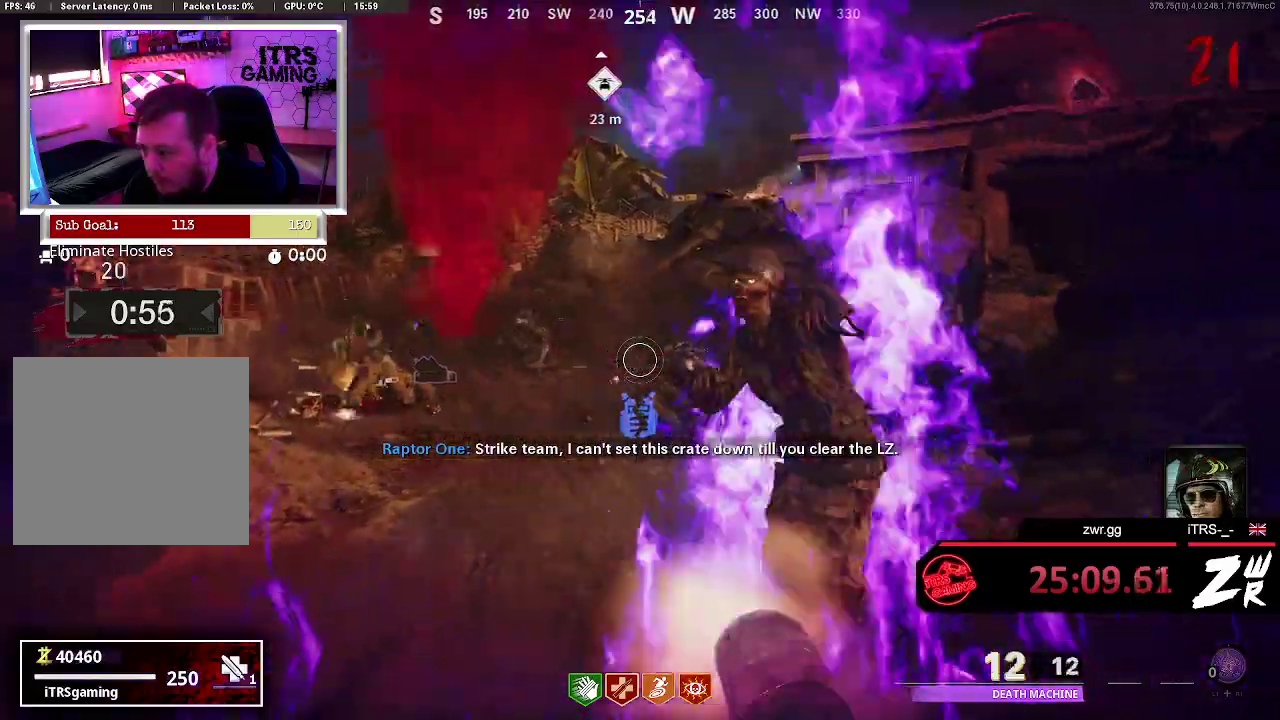
{"buttons": ["L2", "R2"], "left_stick": "down-right", "right_stick": "right", "events": [[133, "left_stick", "right"], [167, "right_stick", "center"], [200, "left_stick", "down-right"], [467, "right_stick", "right"]]}